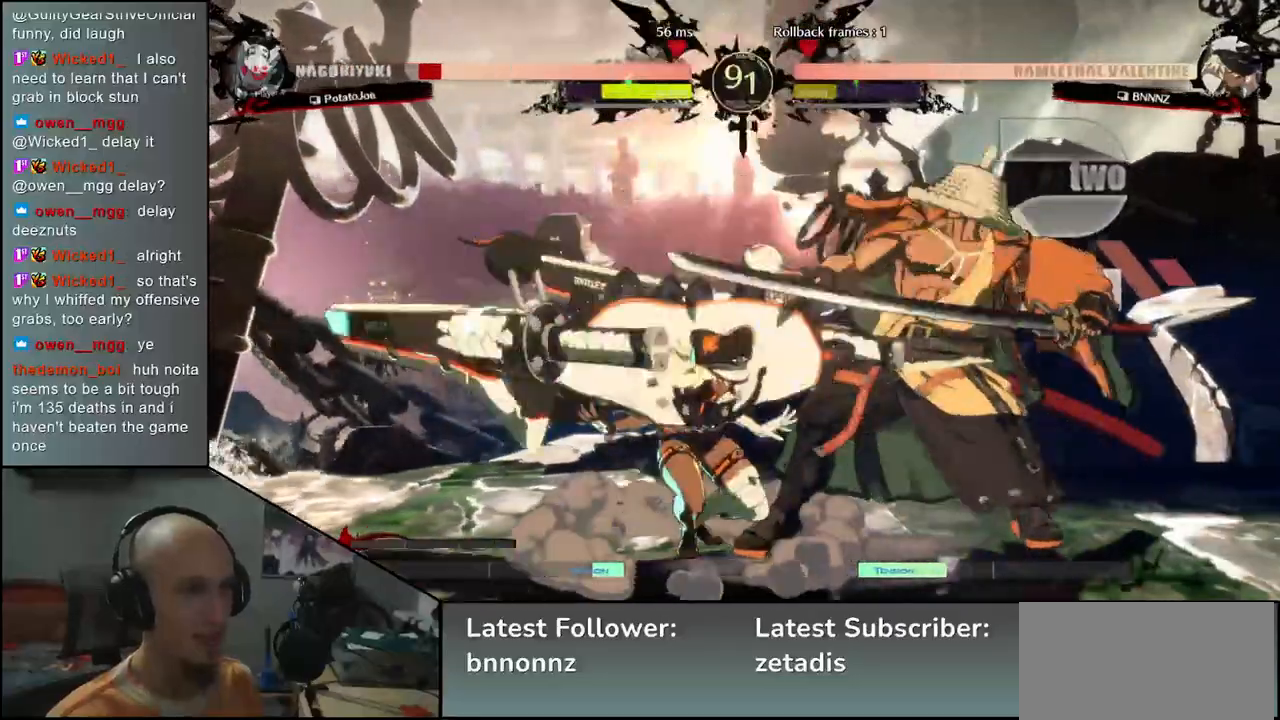
Gameplay with a controller (arcade stick); each line is a JSON object with the inputs held at the frame after it. "events" lists button and stick changes between this image and that frame as [ms after this image, input, new state], when the widget could be followed in between. Not read: L3 R3.
{"buttons": [], "left_stick": "down-right", "events": []}
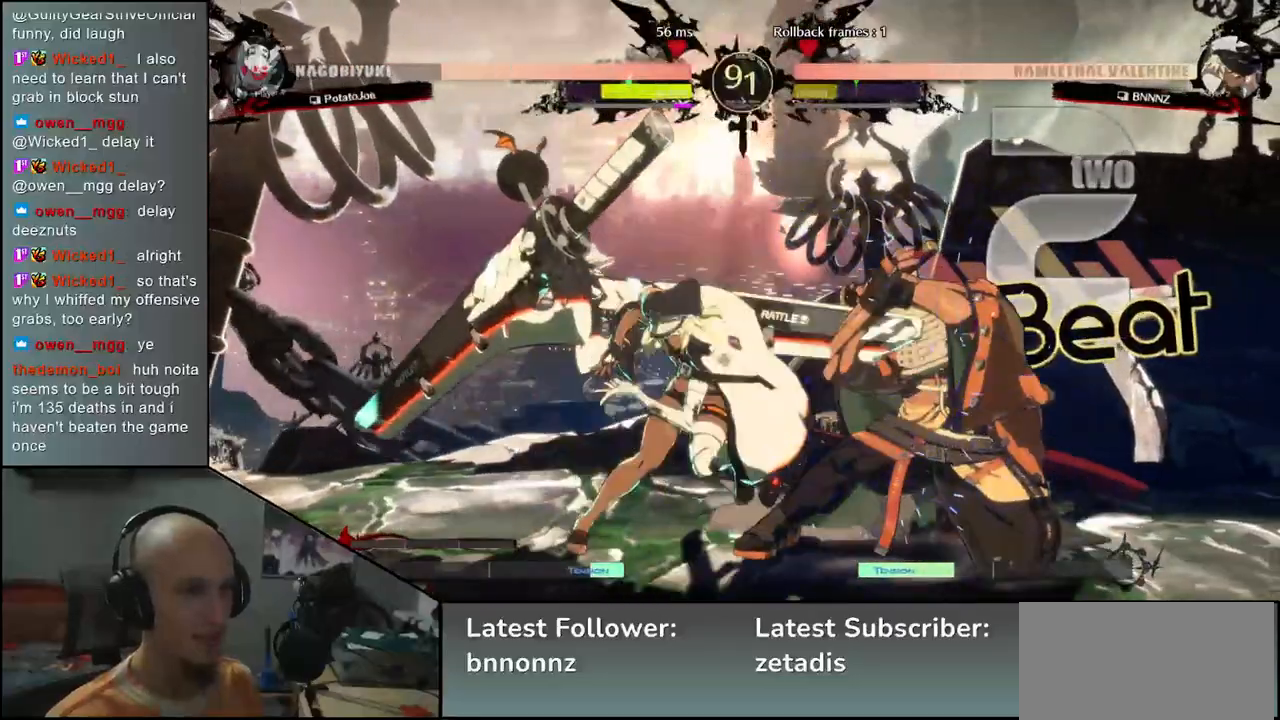
{"buttons": [], "left_stick": "down-right", "events": [[200, "CIRCLE", "down"], [367, "CIRCLE", "up"]]}
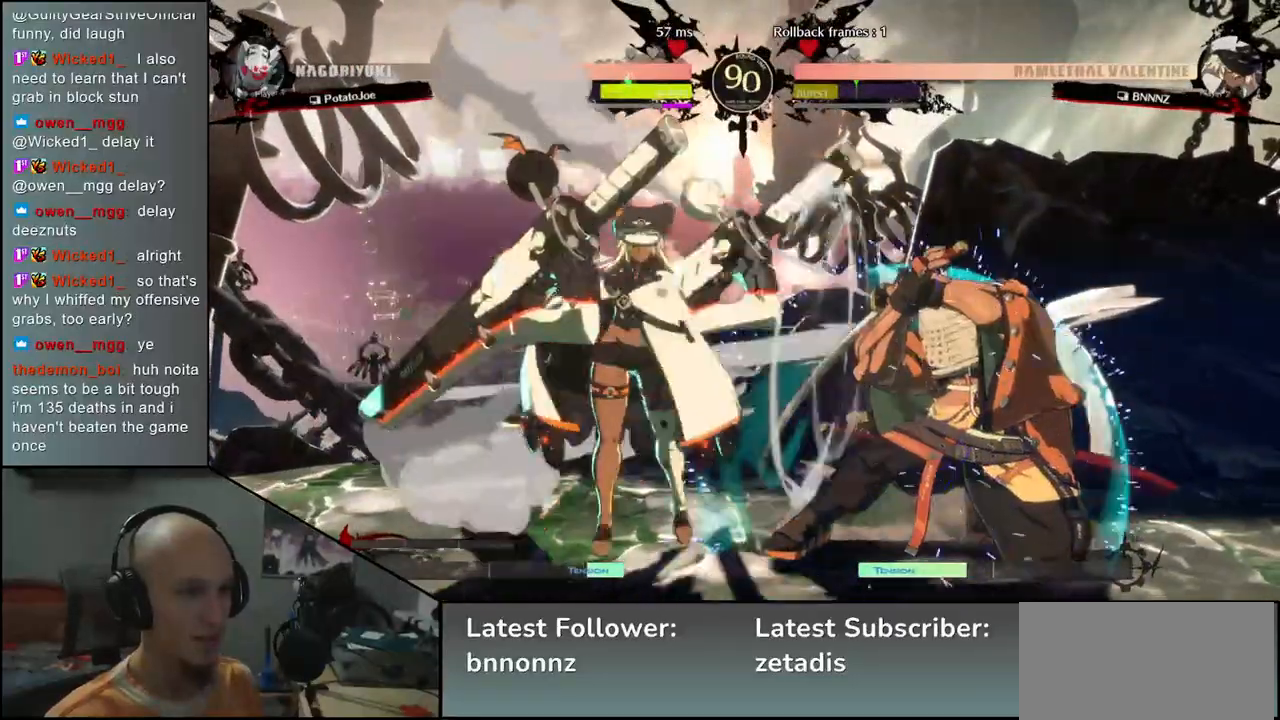
{"buttons": [], "left_stick": "down-right", "events": []}
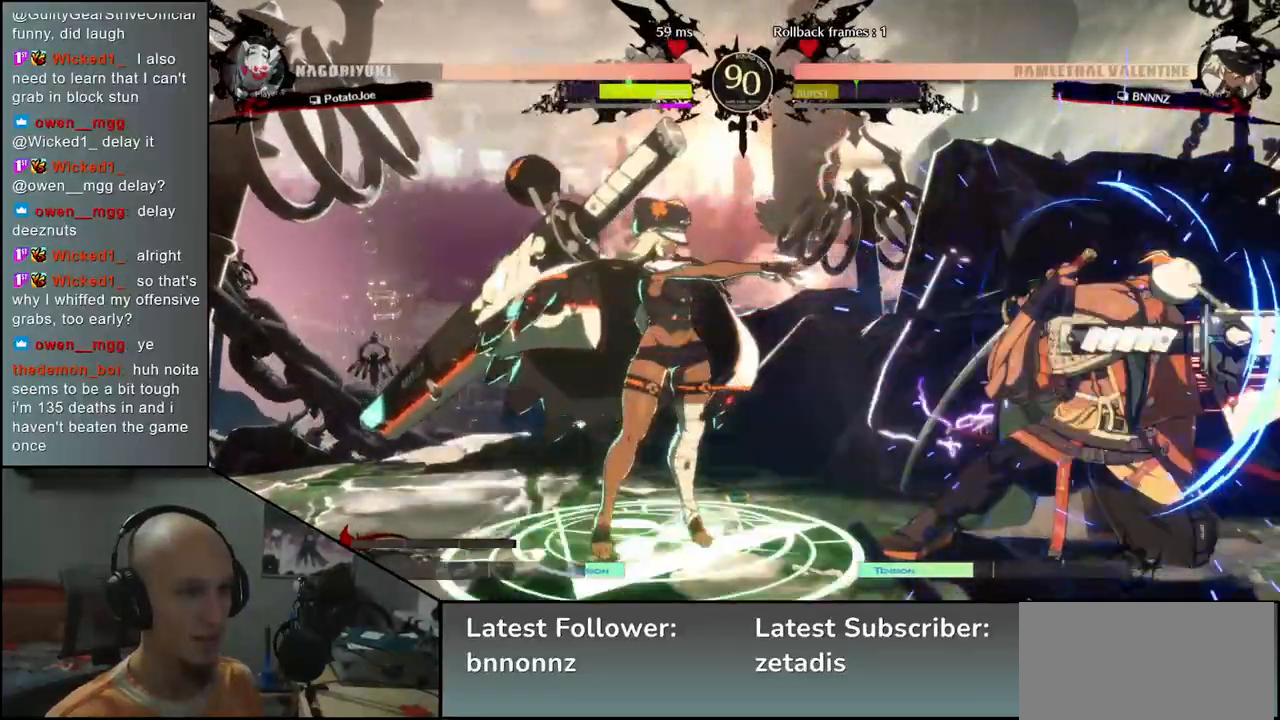
{"buttons": [], "left_stick": "down-right", "events": [[200, "left_stick", "up-right"], [450, "left_stick", "down-right"]]}
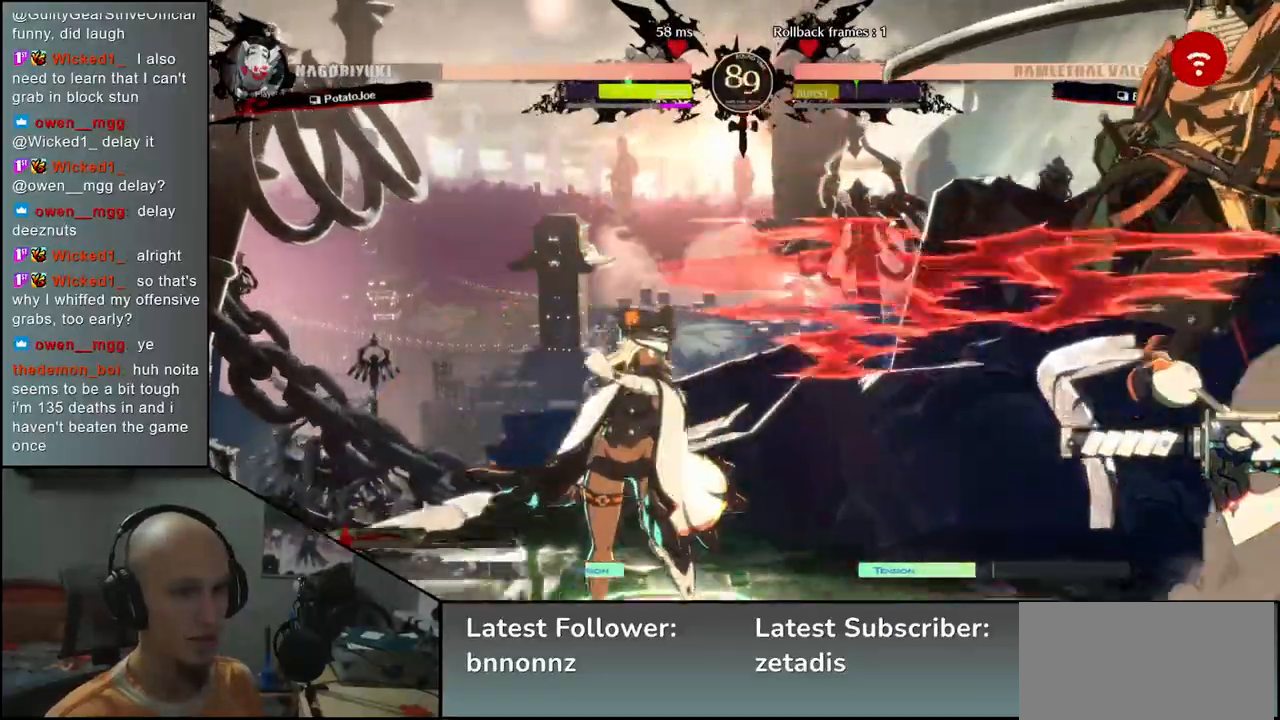
{"buttons": ["CIRCLE"], "left_stick": "down-right", "events": [[233, "CIRCLE", "down"]]}
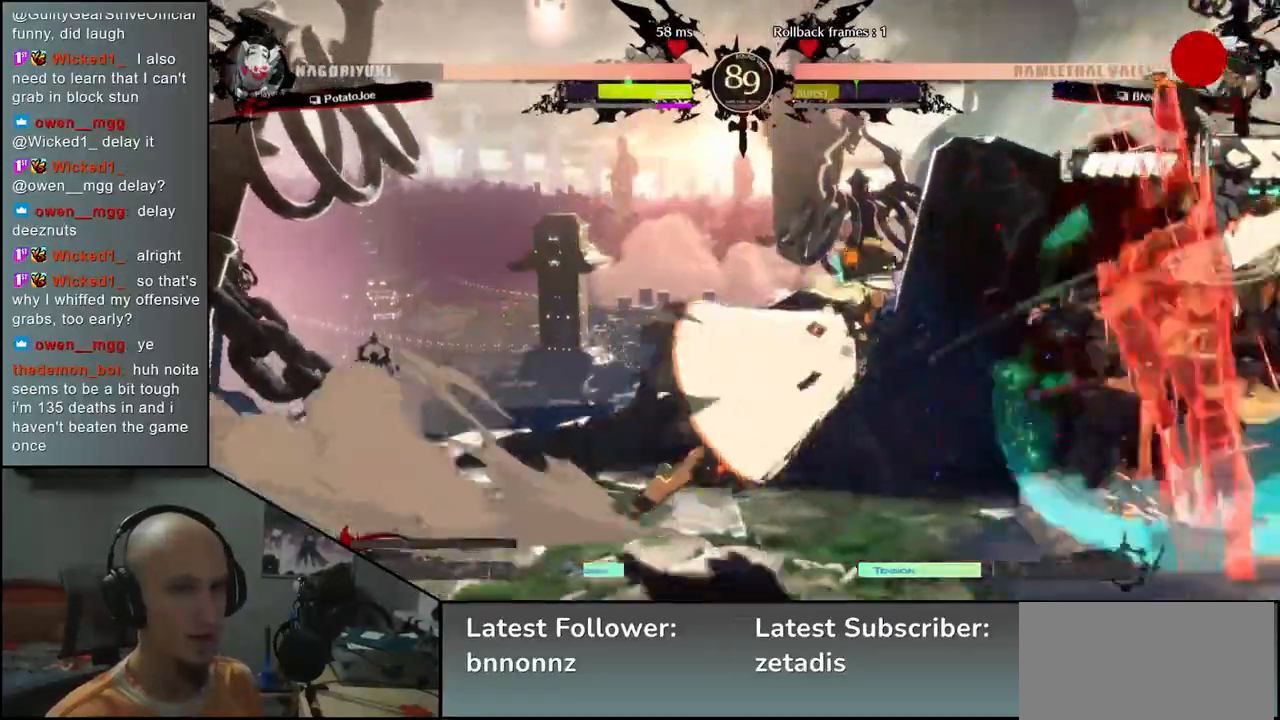
{"buttons": [], "left_stick": "down-right", "events": [[333, "CIRCLE", "up"]]}
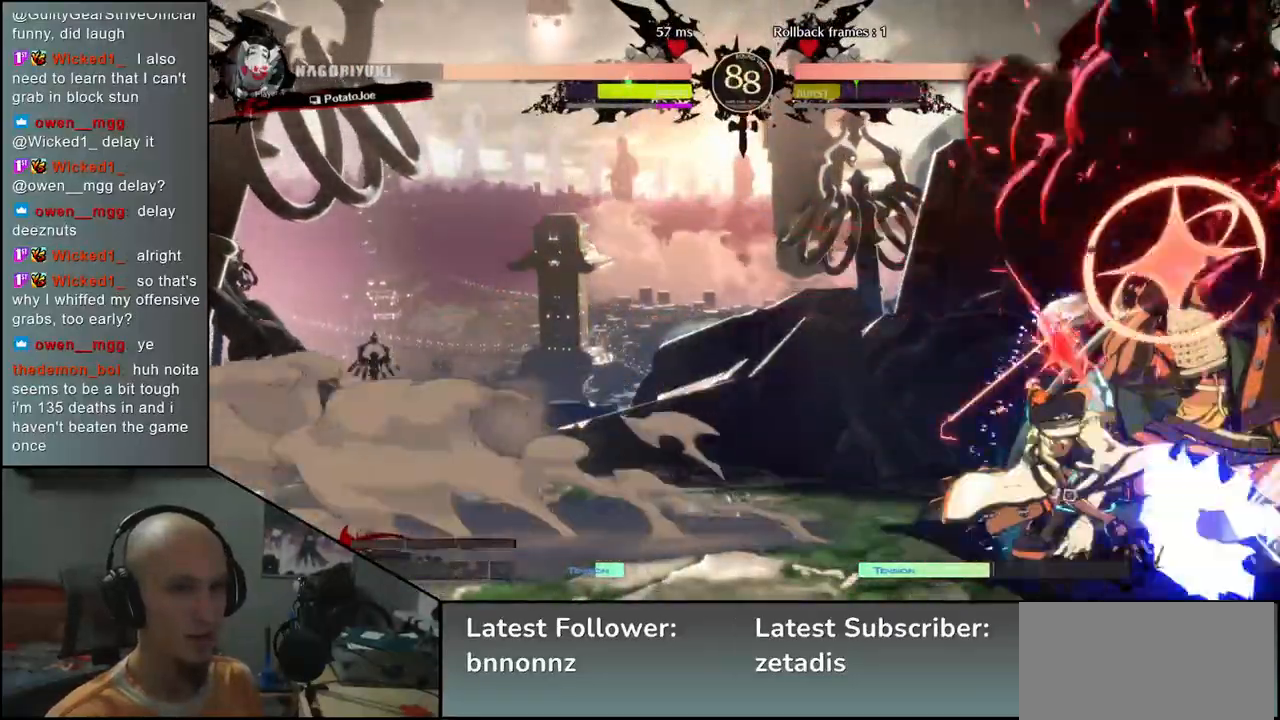
{"buttons": [], "left_stick": "down-right", "events": [[33, "L1", "down"], [117, "L1", "up"], [200, "L1", "down"], [267, "L1", "up"]]}
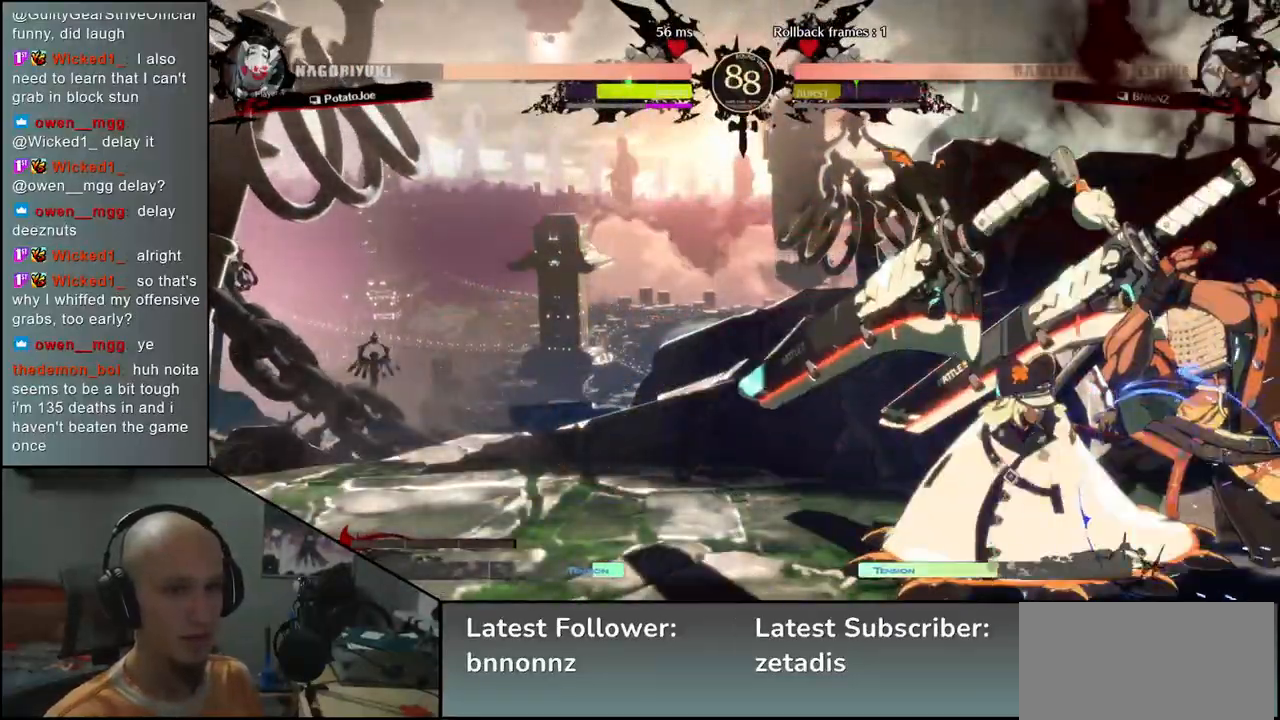
{"buttons": [], "left_stick": "down-right", "events": []}
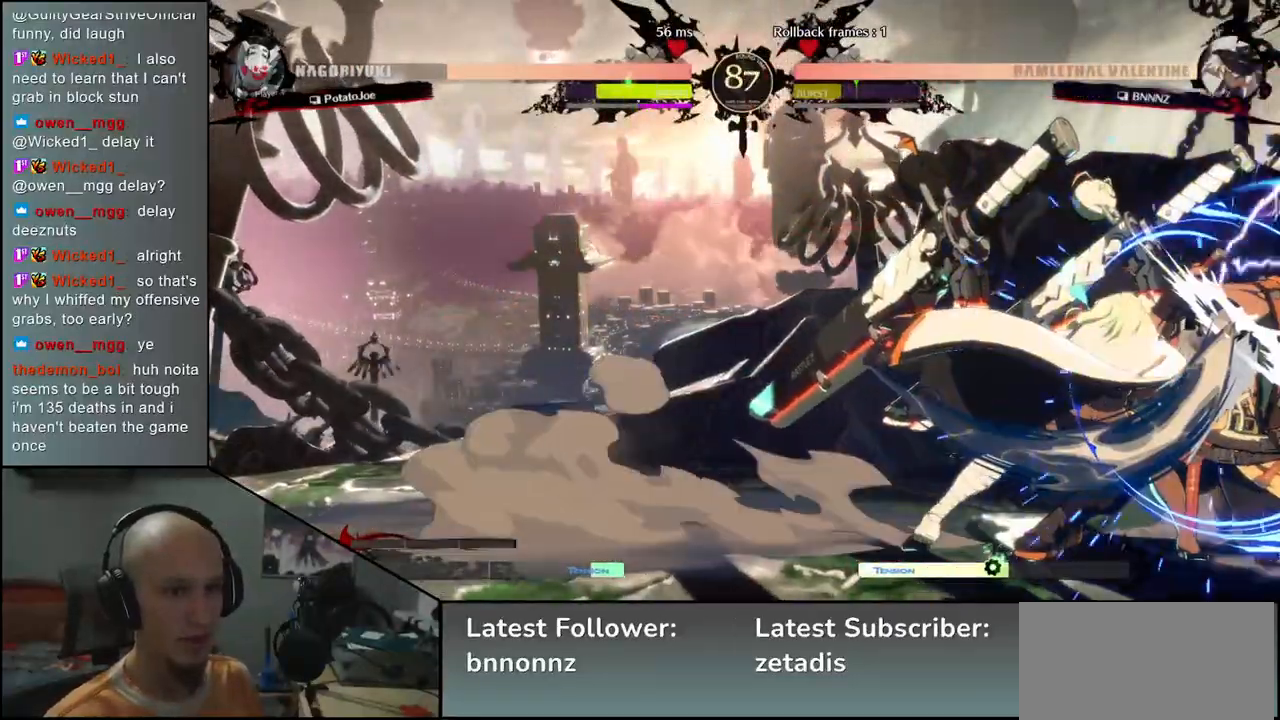
{"buttons": [], "left_stick": "down-right", "events": []}
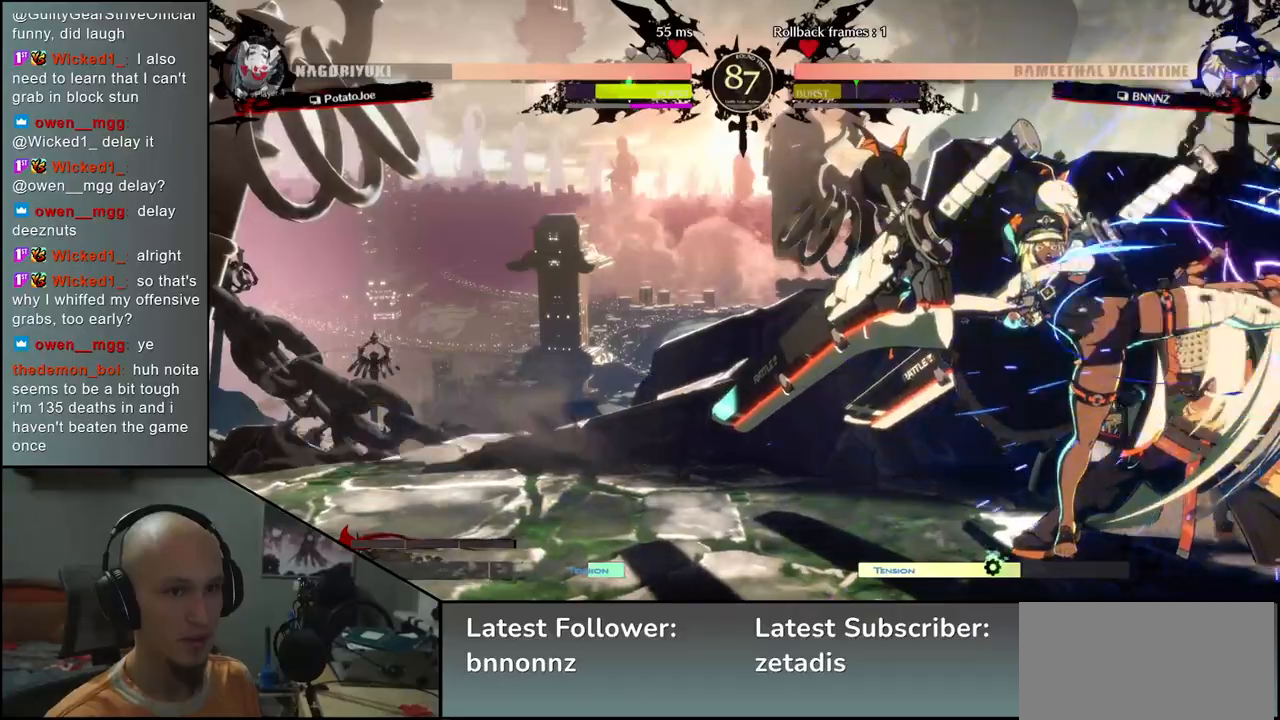
{"buttons": [], "left_stick": "down-right", "events": []}
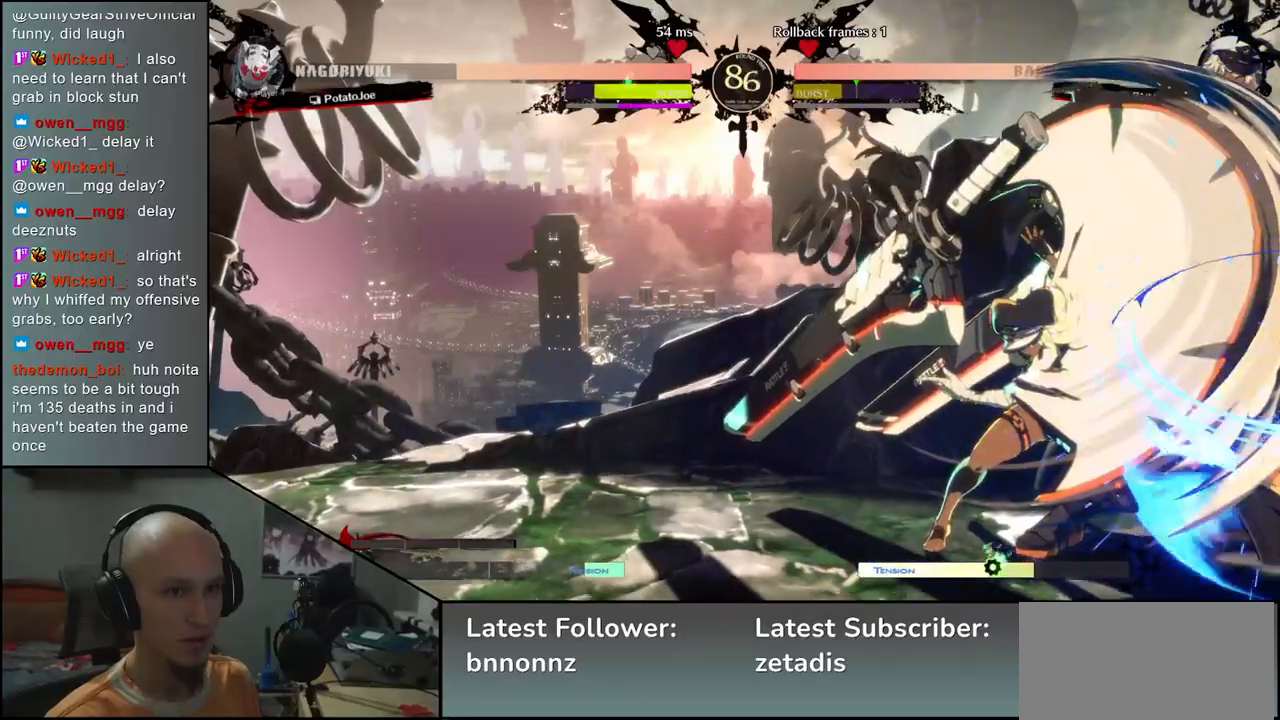
{"buttons": [], "left_stick": "right", "events": [[233, "left_stick", "right"], [367, "L1", "down"], [417, "L1", "up"]]}
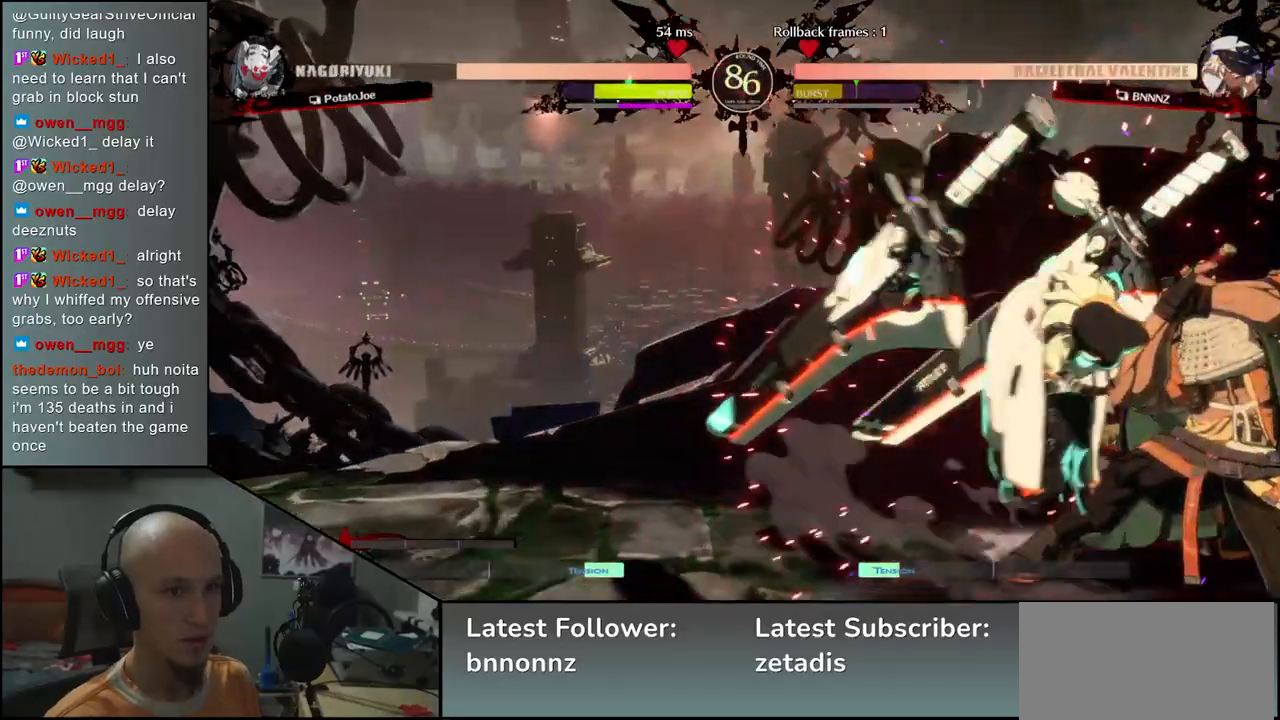
{"buttons": [], "left_stick": "right", "events": [[17, "L1", "down"], [67, "L1", "up"], [150, "L1", "down"], [183, "L1", "up"], [267, "L1", "down"], [300, "L1", "up"], [367, "L1", "down"], [417, "L1", "up"]]}
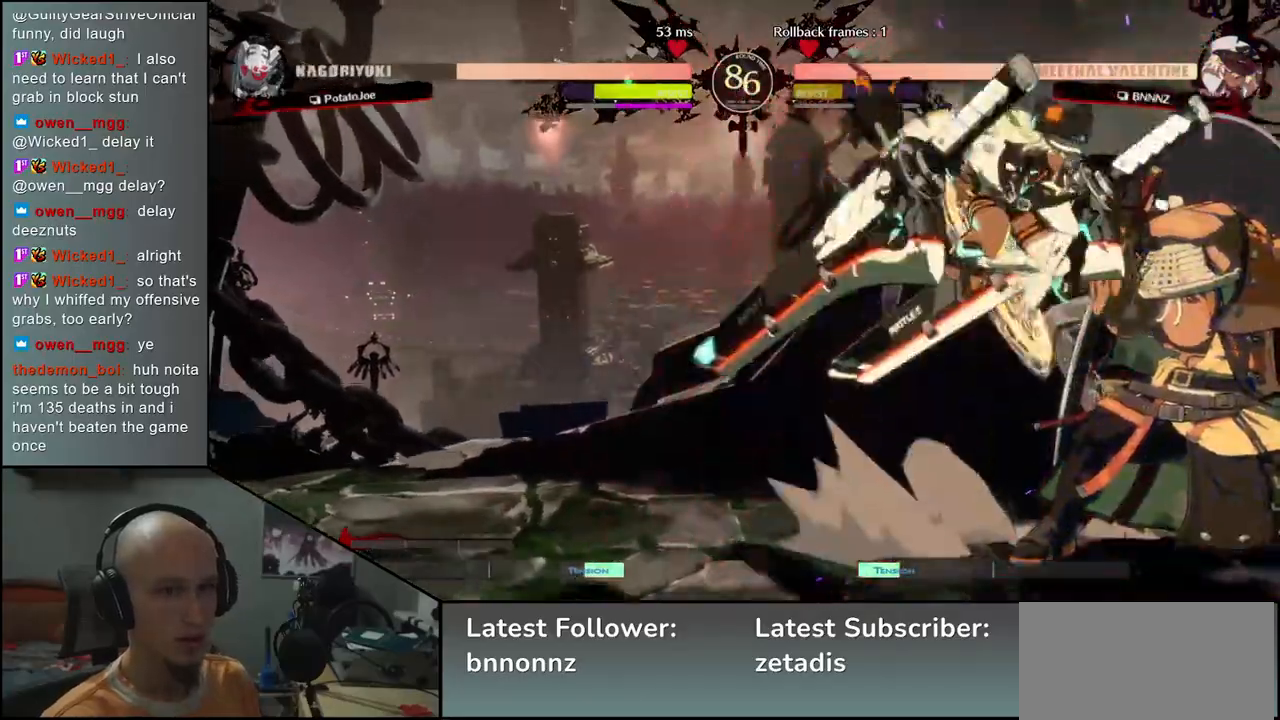
{"buttons": [], "left_stick": "right", "events": []}
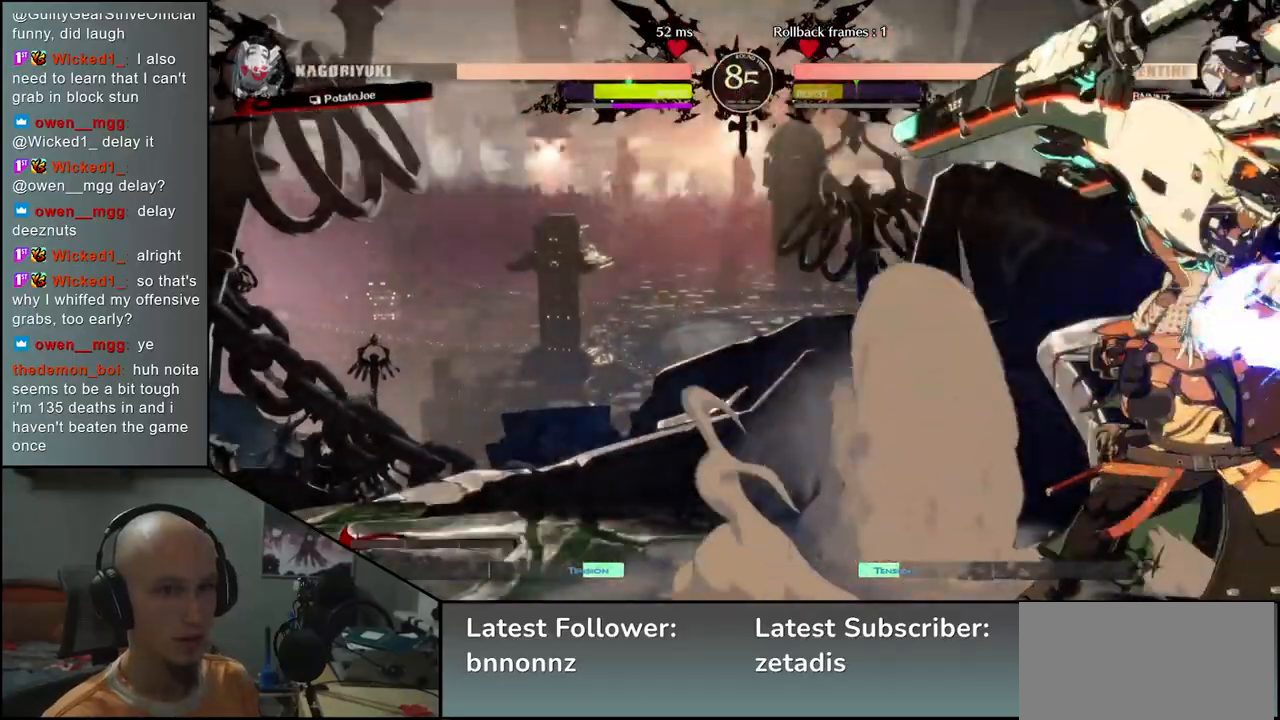
{"buttons": [], "left_stick": "right", "events": [[250, "L1", "down"], [317, "L1", "up"], [400, "L1", "down"], [467, "L1", "up"]]}
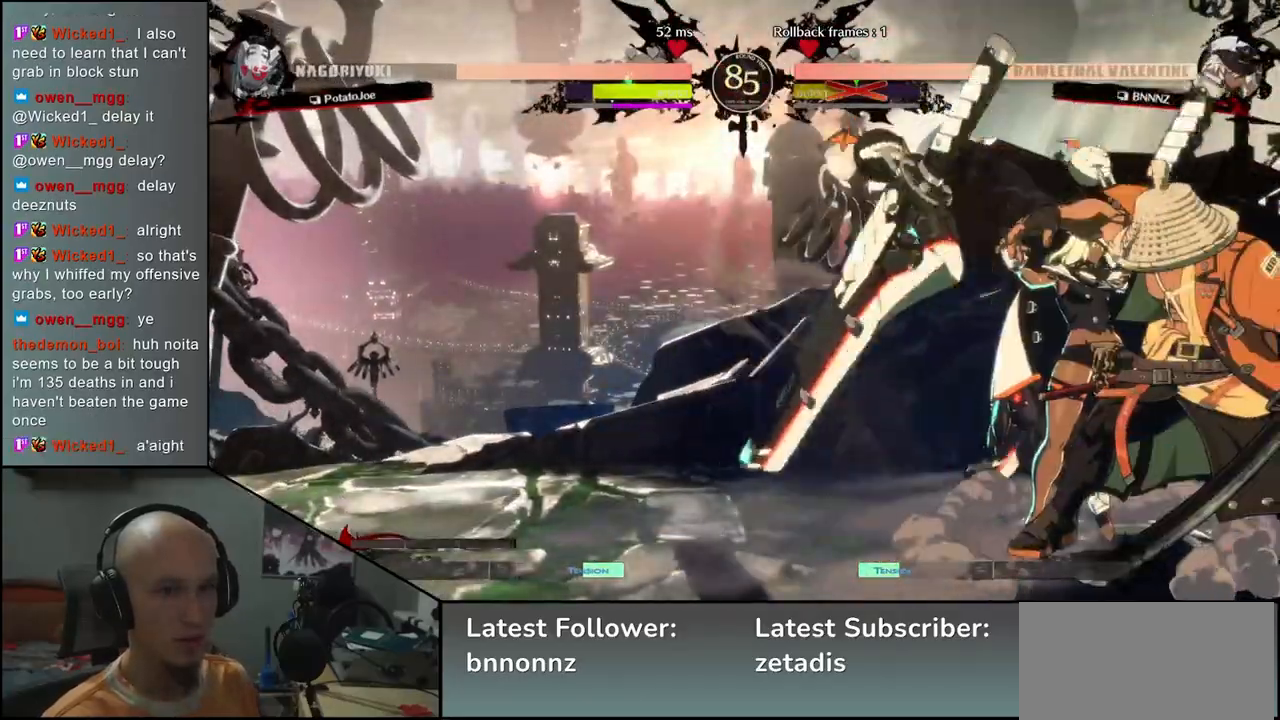
{"buttons": [], "left_stick": "left", "events": [[33, "L1", "down"], [83, "L1", "up"], [133, "L1", "down"], [217, "L1", "up"], [400, "left_stick", "left"]]}
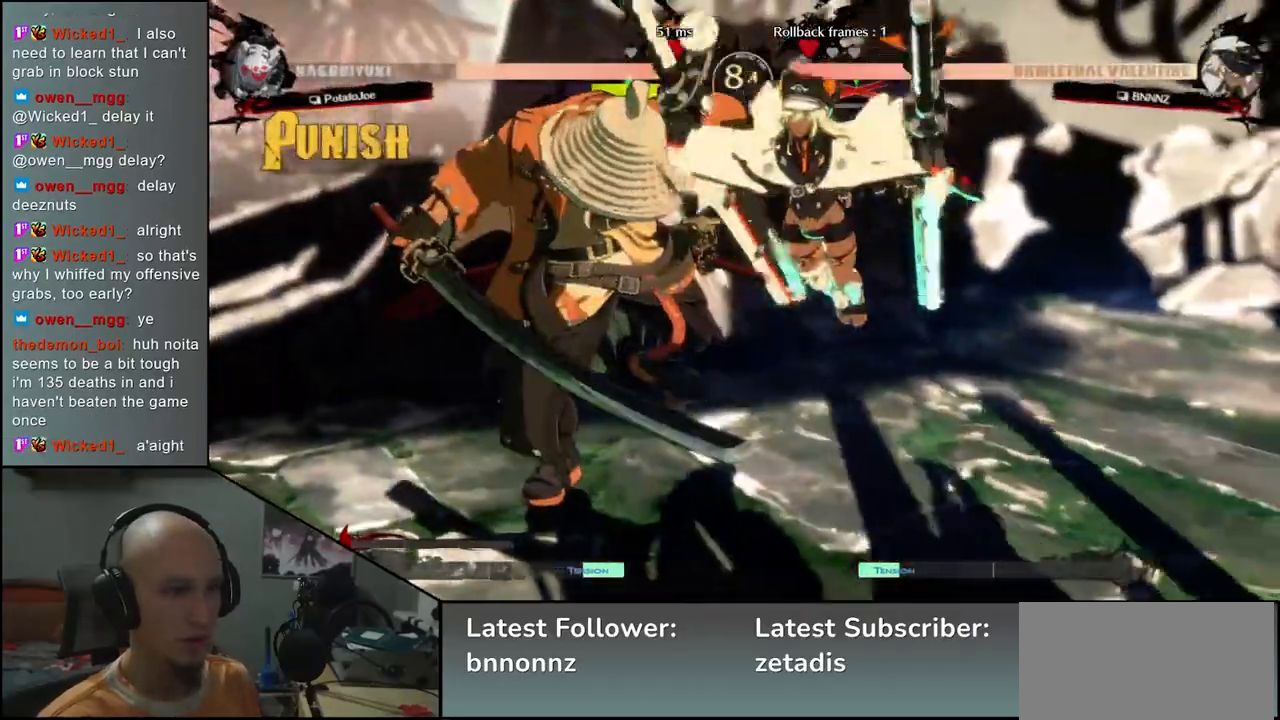
{"buttons": [], "left_stick": "left", "events": []}
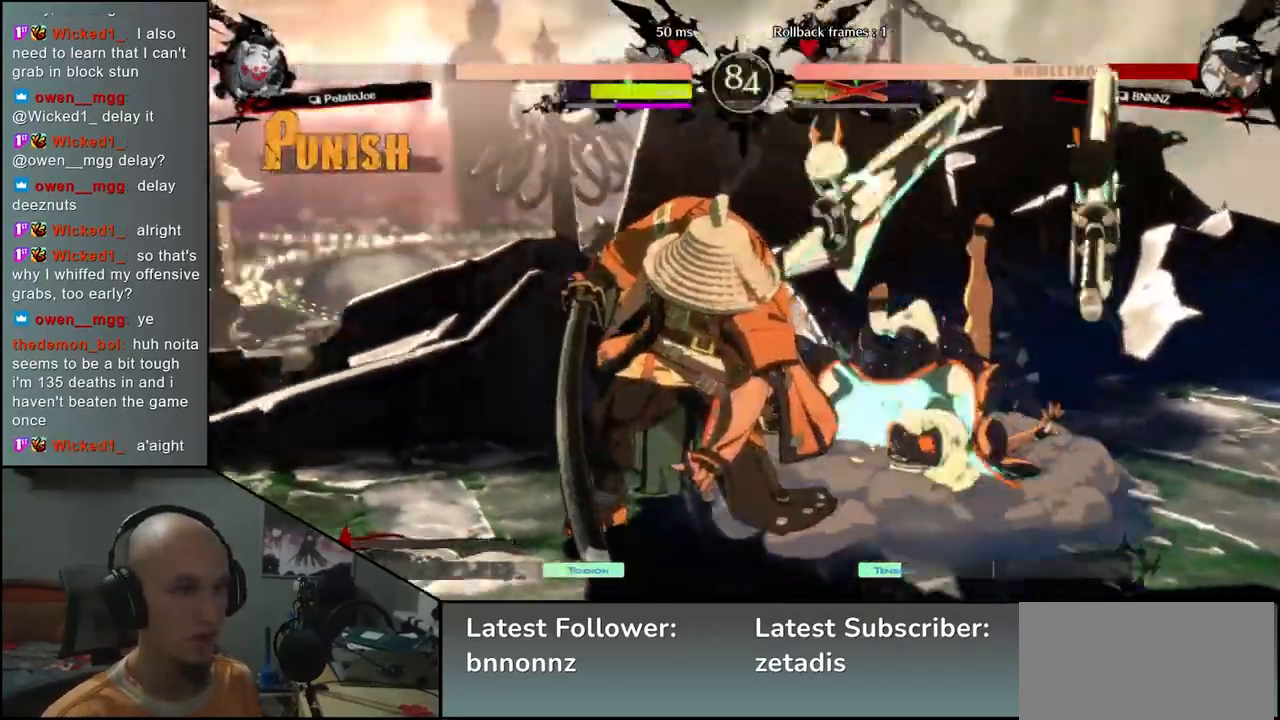
{"buttons": [], "left_stick": "left", "events": []}
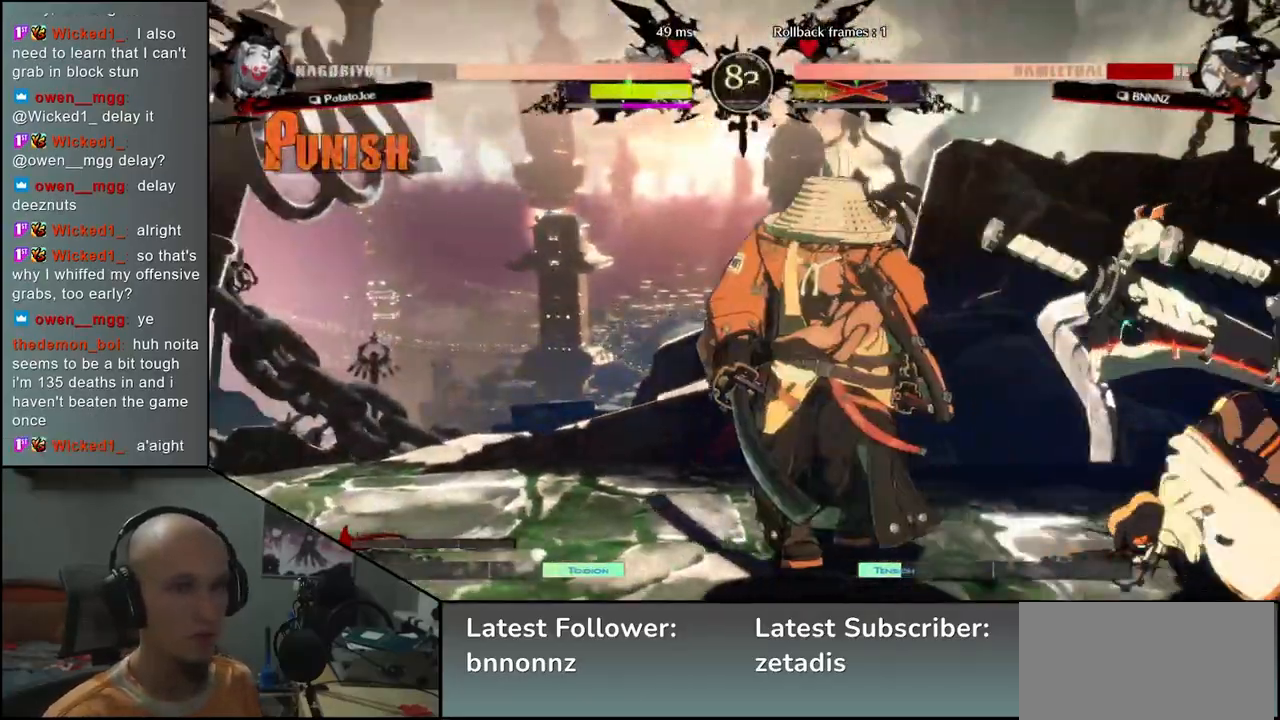
{"buttons": [], "left_stick": "center", "events": [[200, "left_stick", "right"], [250, "SQUARE", "down"], [367, "SQUARE", "up"], [483, "left_stick", "center"]]}
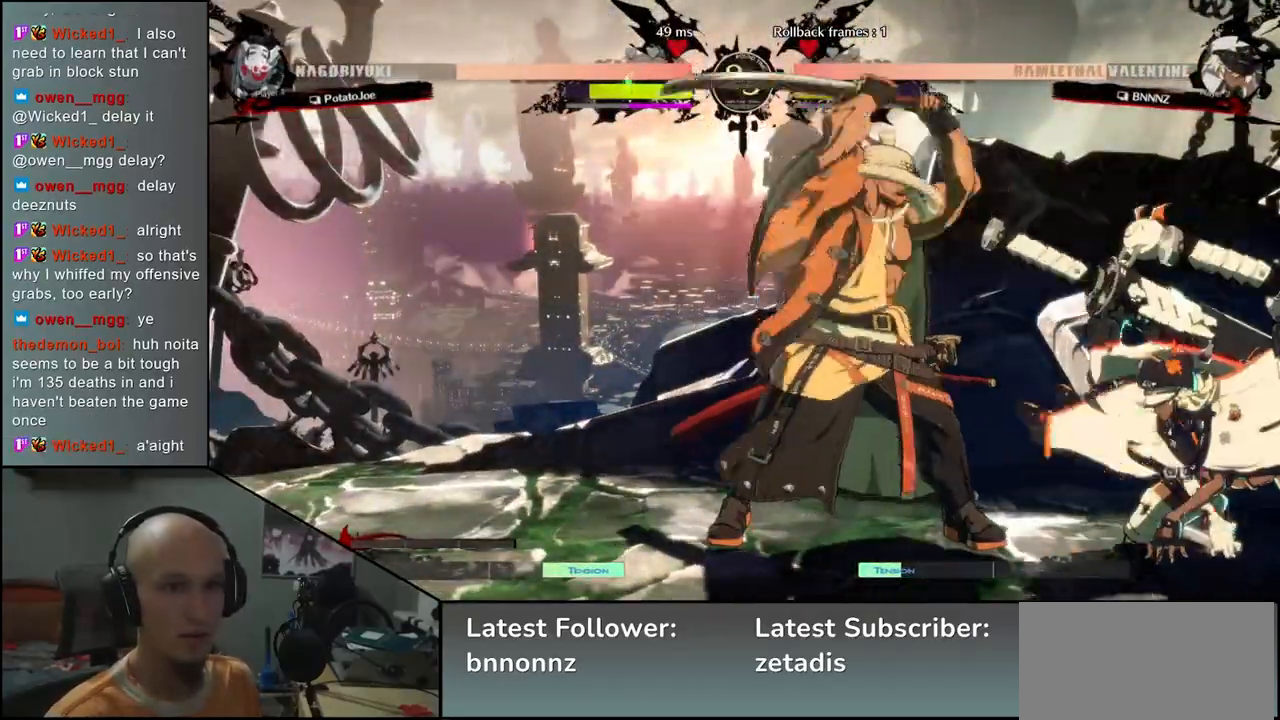
{"buttons": [], "left_stick": "left", "events": [[400, "left_stick", "left"]]}
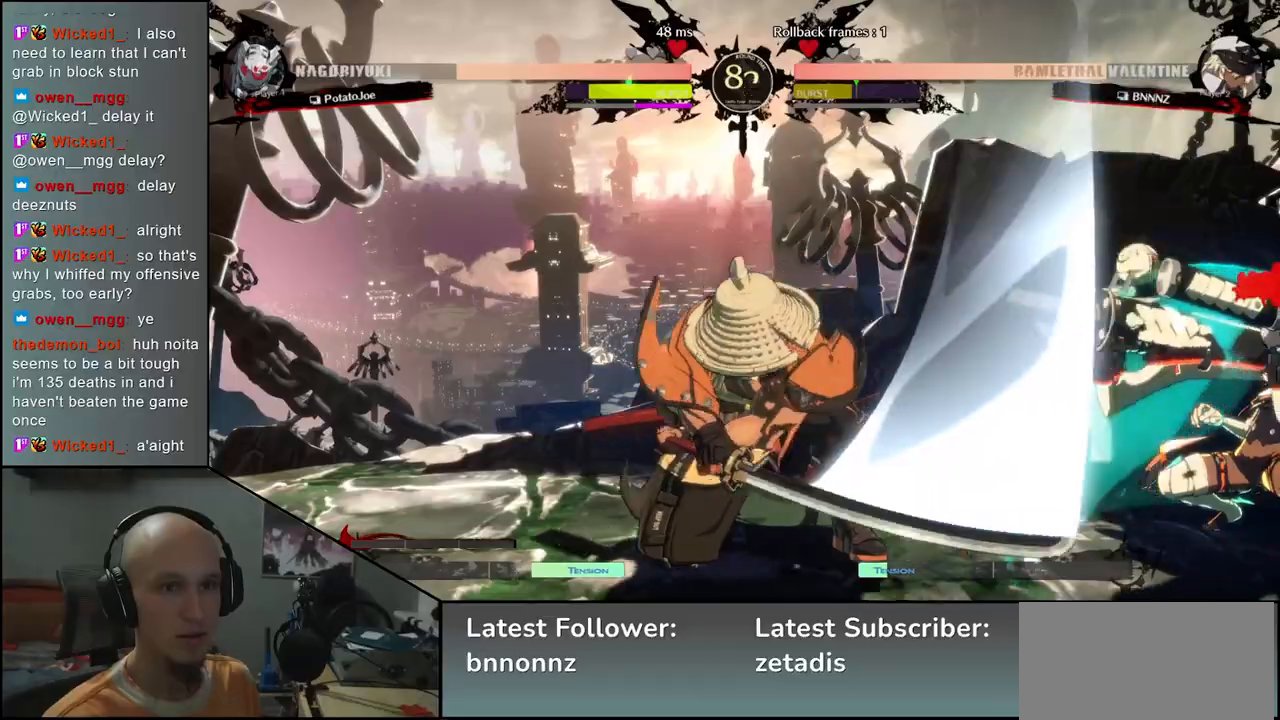
{"buttons": [], "left_stick": "left", "events": []}
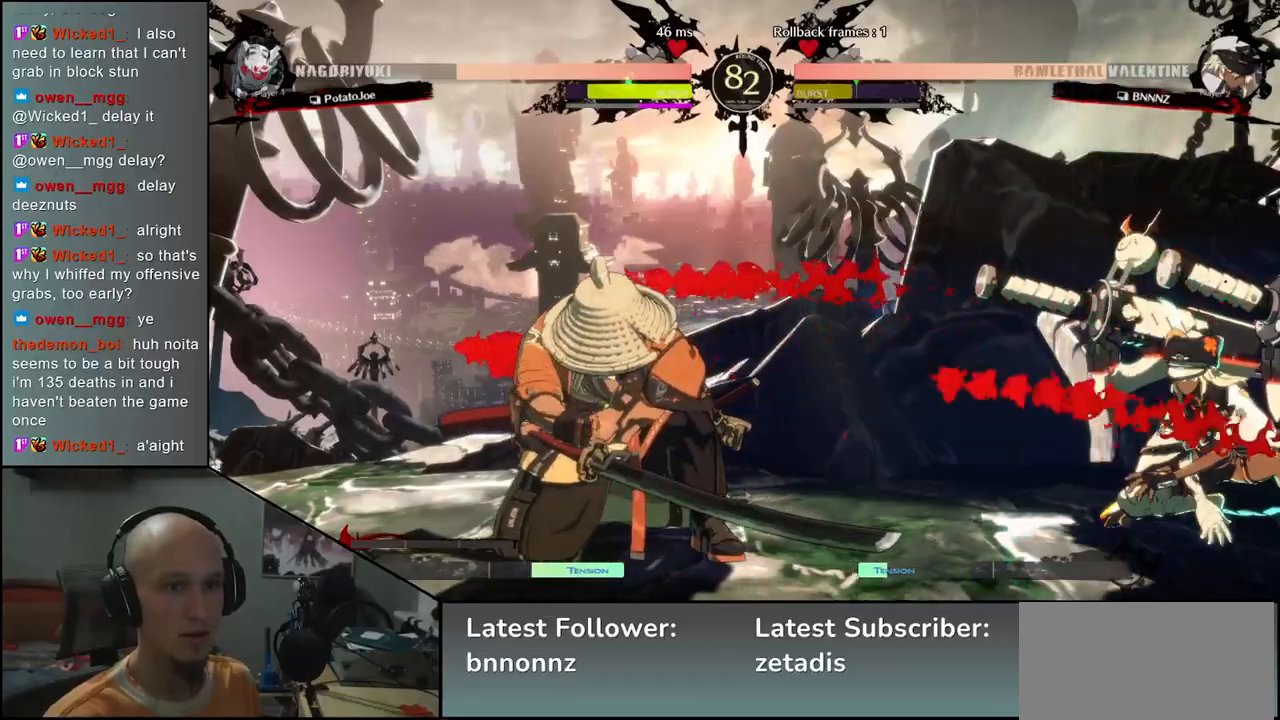
{"buttons": ["SQUARE"], "left_stick": "down"}
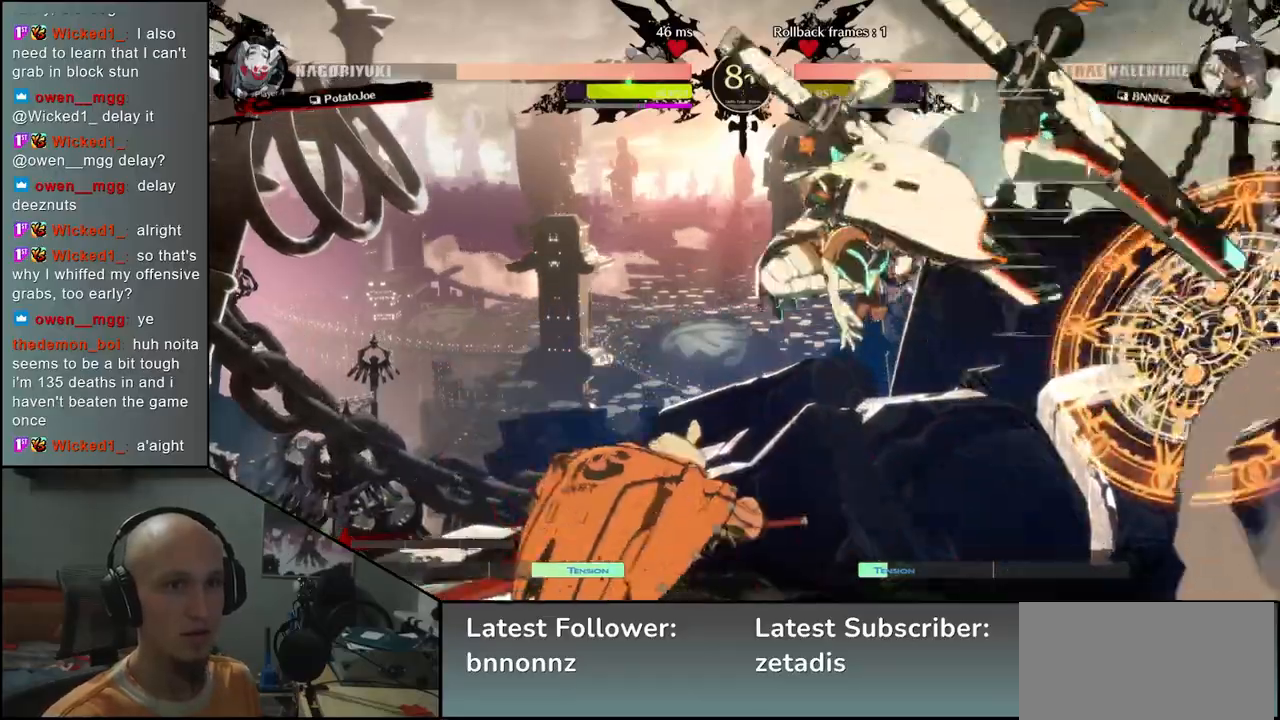
{"buttons": ["L2"], "left_stick": "center", "events": [[117, "SQUARE", "up"], [150, "left_stick", "down-left"], [400, "left_stick", "down-right"], [483, "L2", "down"], [500, "left_stick", "center"]]}
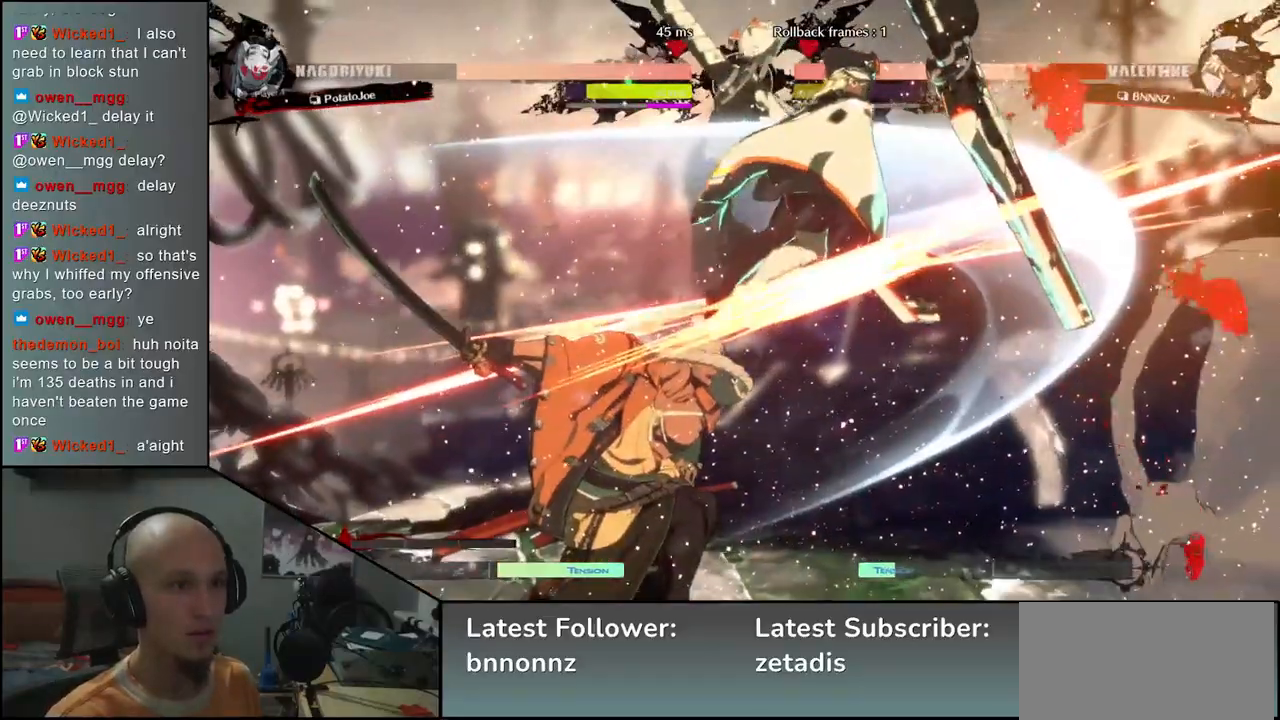
{"buttons": ["SQUARE"], "left_stick": "down-left", "events": [[50, "L2", "up"], [383, "left_stick", "down-left"], [483, "SQUARE", "down"]]}
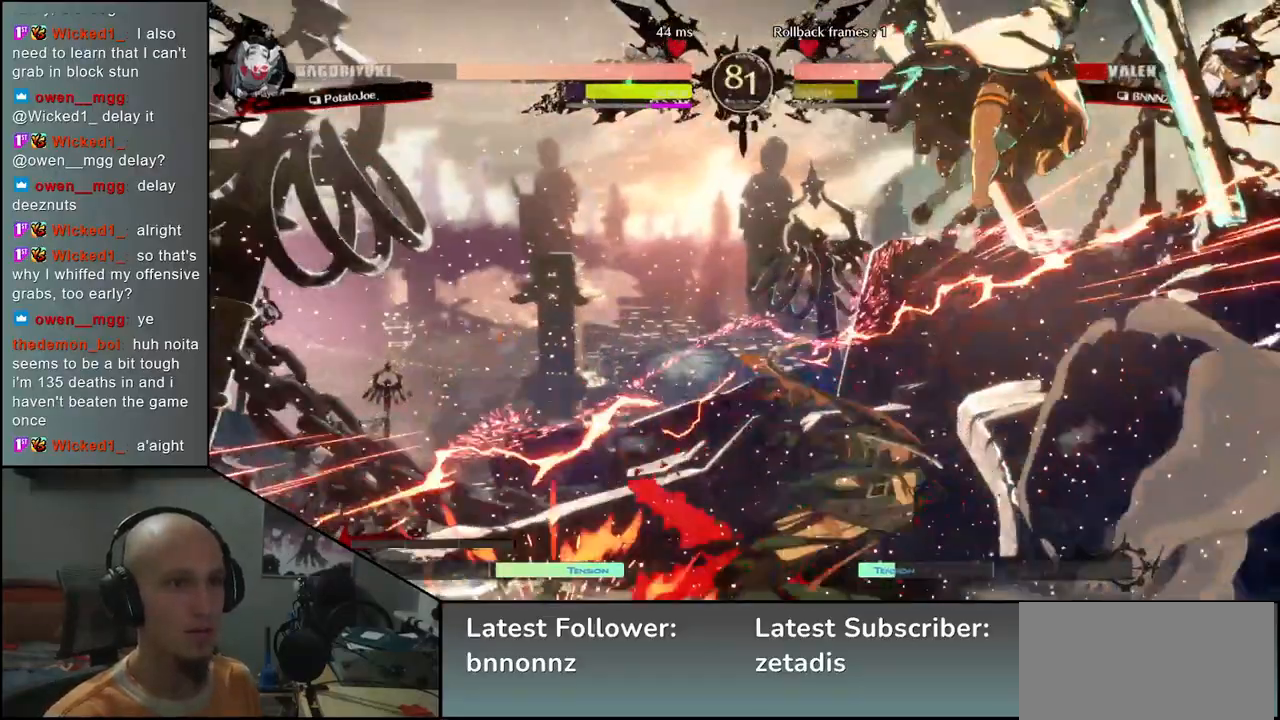
{"buttons": [], "left_stick": "down-left", "events": [[50, "SQUARE", "up"], [133, "SQUARE", "down"], [217, "SQUARE", "up"]]}
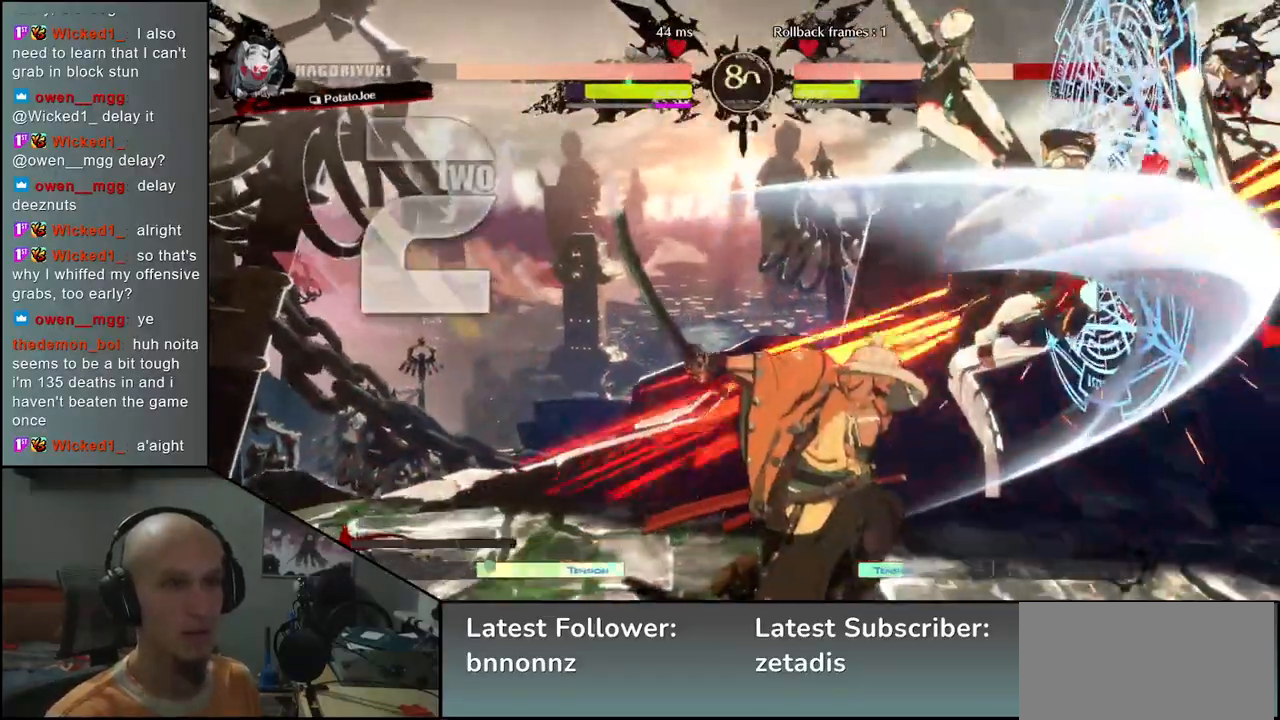
{"buttons": [], "left_stick": "down", "events": [[17, "left_stick", "down-right"], [67, "L2", "down"], [150, "L2", "up"], [150, "left_stick", "center"], [250, "left_stick", "left"], [350, "left_stick", "down"], [417, "left_stick", "right"], [467, "left_stick", "down"]]}
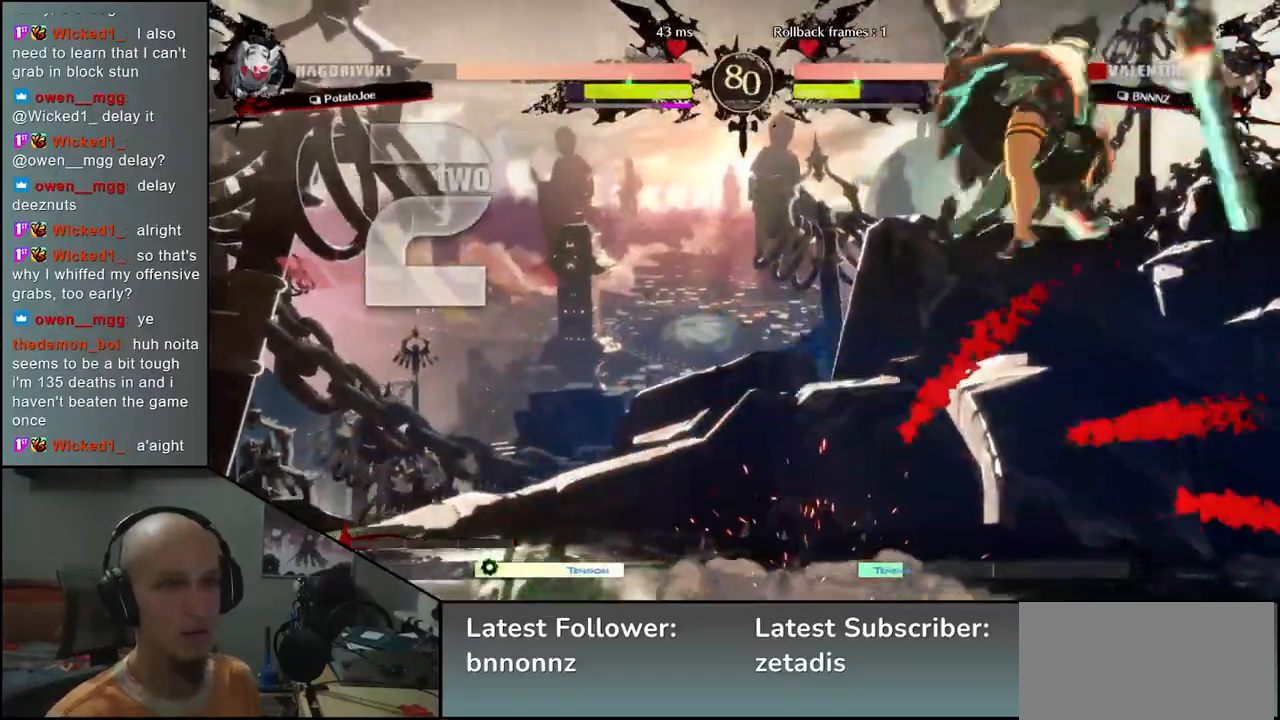
{"buttons": ["L2"], "left_stick": "right", "events": [[67, "left_stick", "right"], [117, "SQUARE", "down"], [117, "left_stick", "down"], [167, "left_stick", "right"], [217, "SQUARE", "up"], [233, "left_stick", "left"], [367, "left_stick", "down"], [433, "L2", "down"], [433, "left_stick", "right"]]}
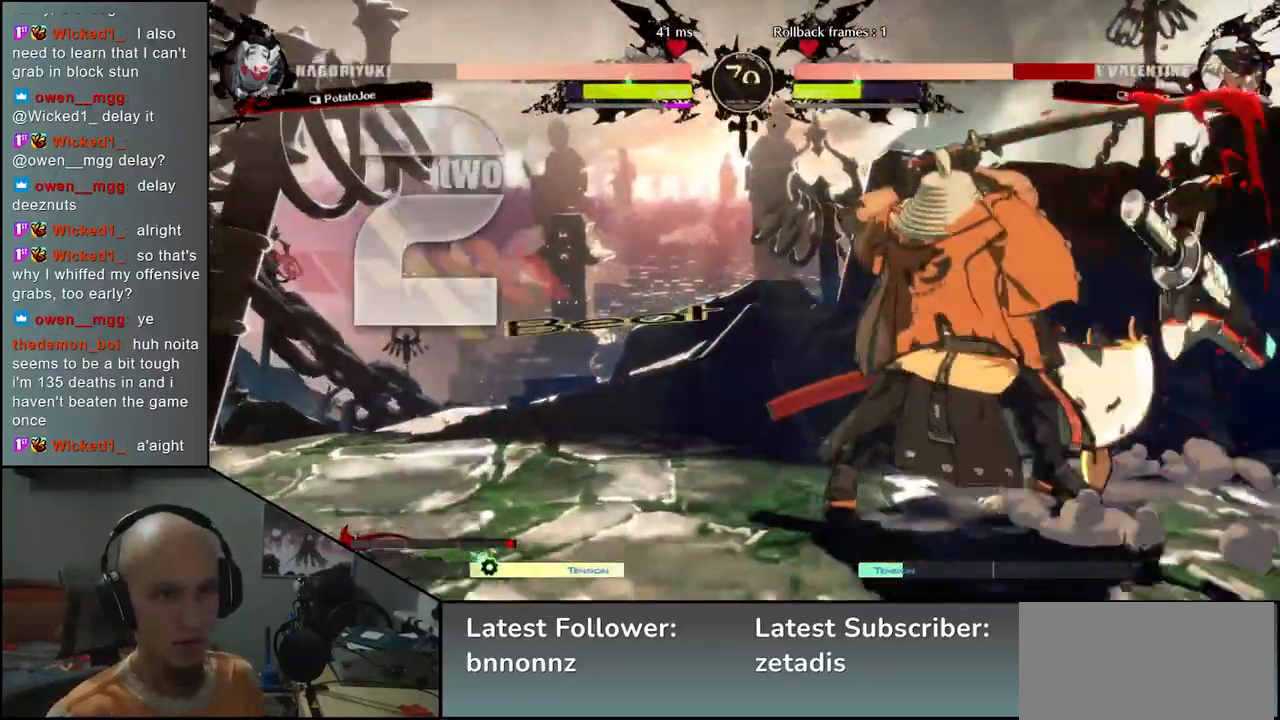
{"buttons": ["TRIANGLE"], "left_stick": "center", "events": [[17, "L2", "up"], [17, "left_stick", "center"], [300, "TRIANGLE", "down"], [383, "TRIANGLE", "up"], [483, "TRIANGLE", "down"]]}
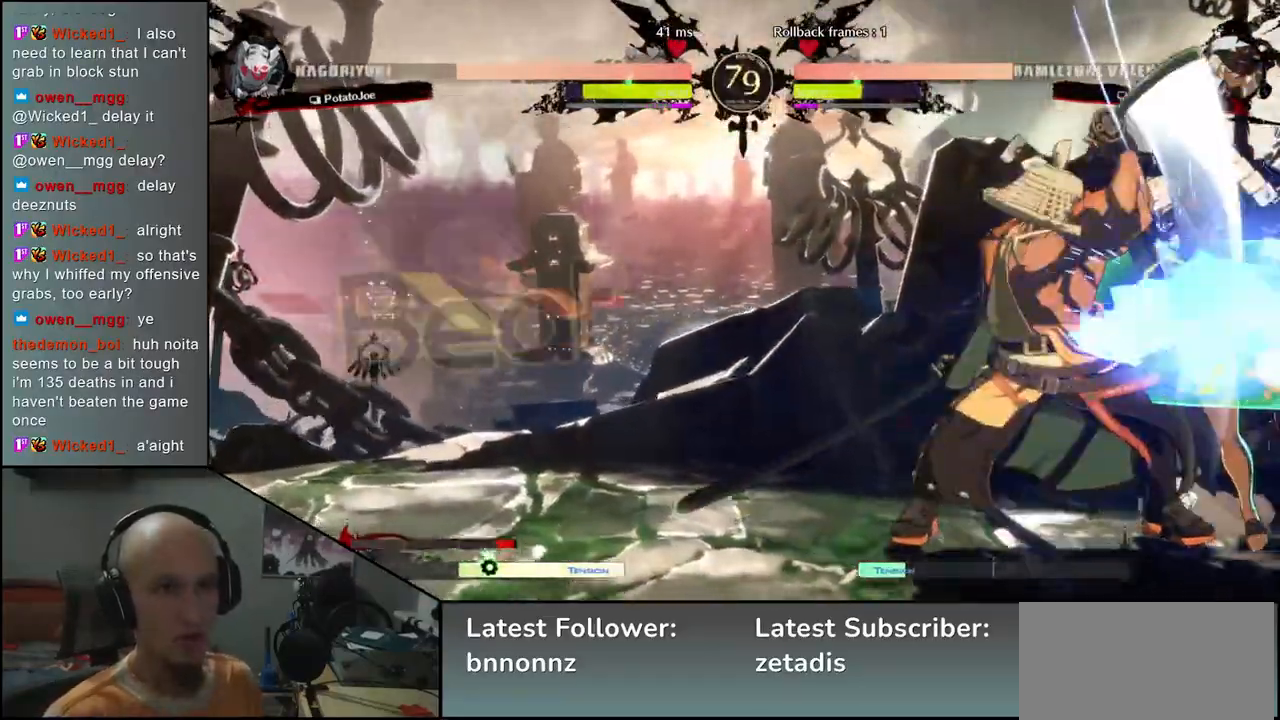
{"buttons": [], "left_stick": "center", "events": [[67, "TRIANGLE", "up"], [167, "TRIANGLE", "down"], [267, "TRIANGLE", "up"], [367, "TRIANGLE", "down"], [433, "TRIANGLE", "up"]]}
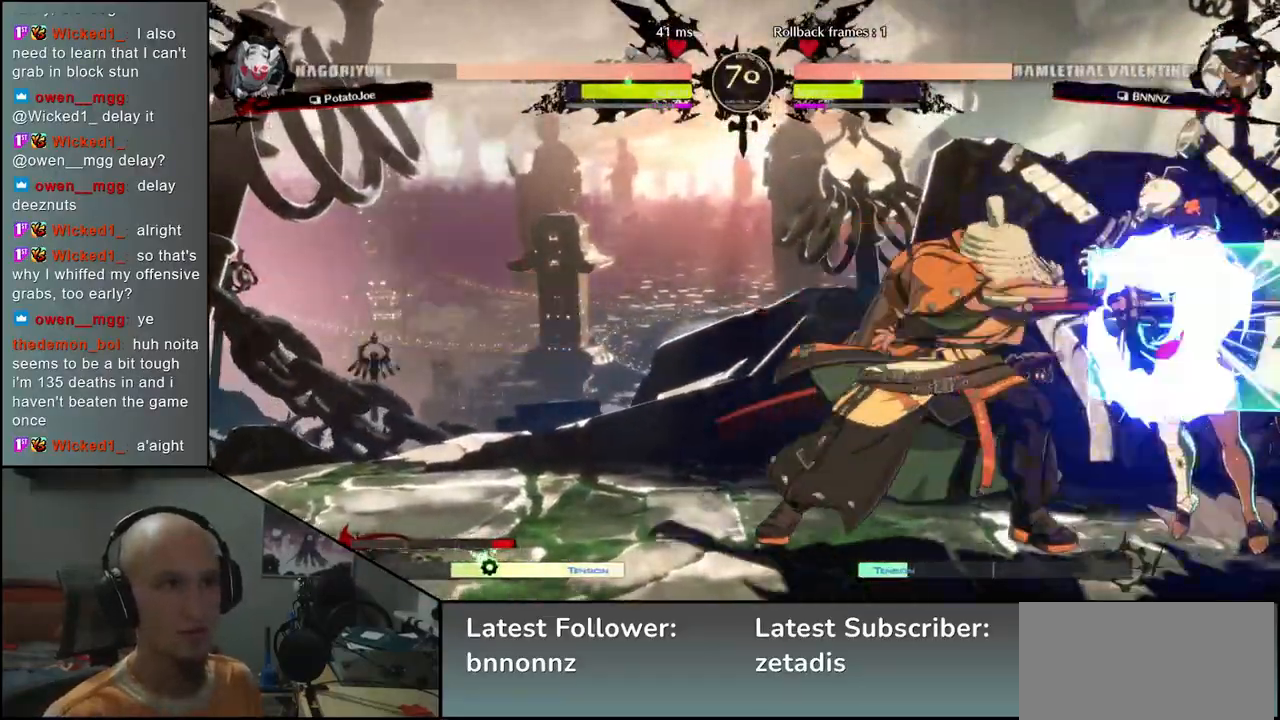
{"buttons": ["L1"], "left_stick": "right", "events": [[50, "TRIANGLE", "down"], [167, "TRIANGLE", "up"], [250, "left_stick", "left"], [400, "left_stick", "down"], [467, "L1", "down"], [483, "left_stick", "right"]]}